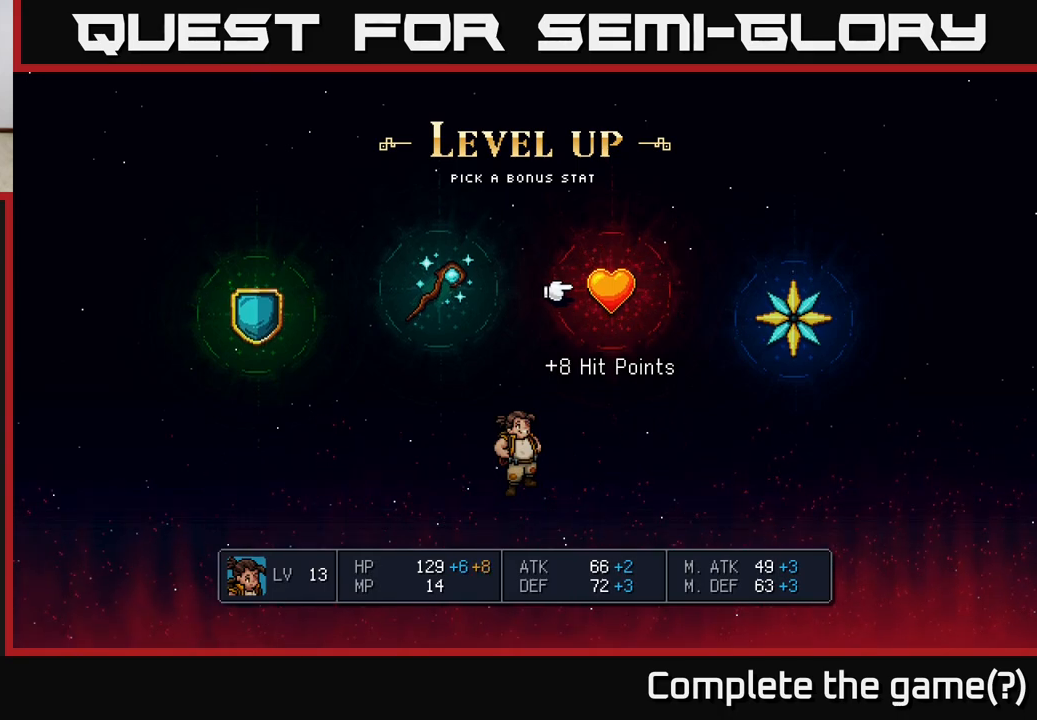
Gameplay with a controller (Xbox layout); each line is a JSON object with the inputs held at the frame after it. "events" lists button and stick changes between this image and that frame as [ms after this image, input, new state], when the widget could be followed in between.
{"buttons": [], "left_stick": "center", "right_stick": "center", "events": [[300, "A", "down"], [400, "A", "up"]]}
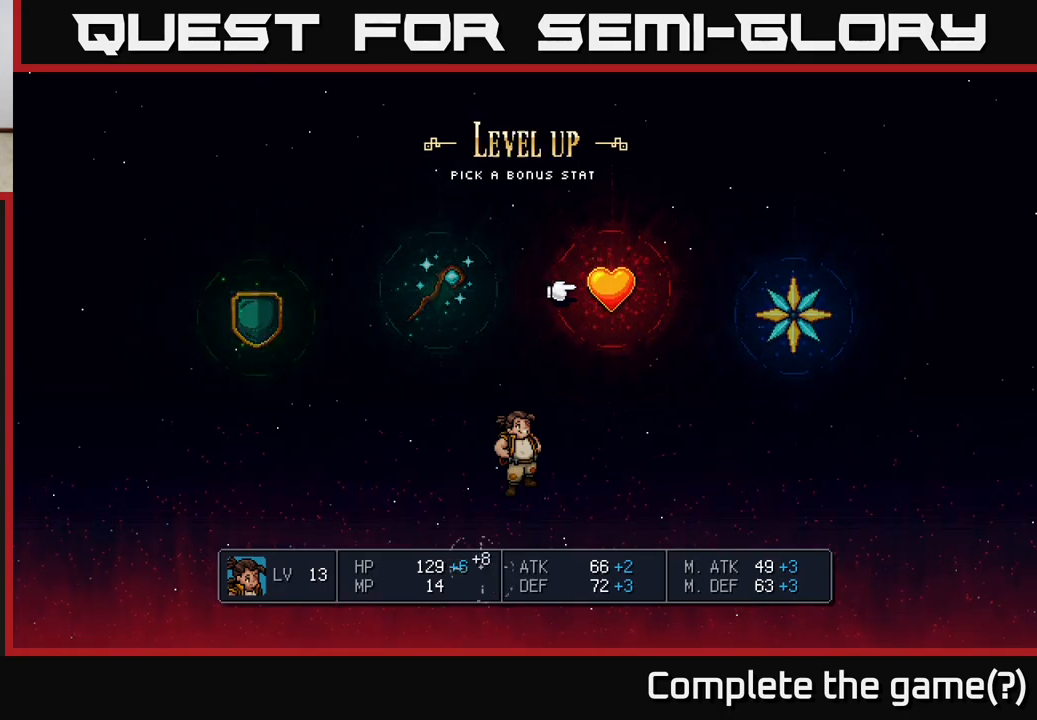
{"buttons": [], "left_stick": "center", "right_stick": "center", "events": []}
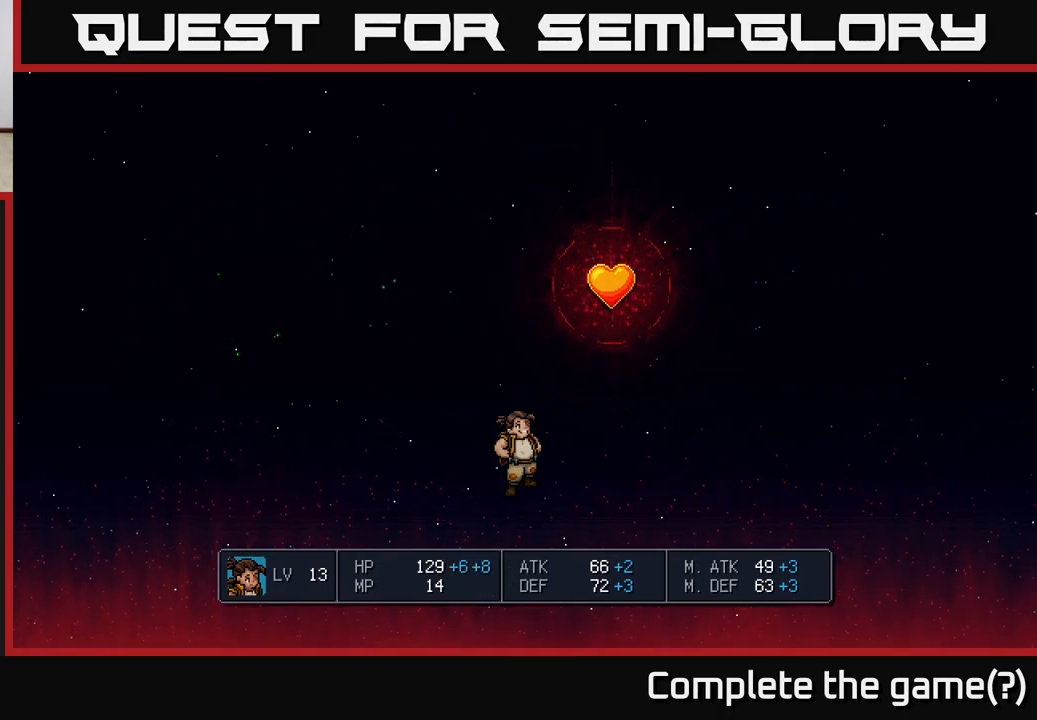
{"buttons": [], "left_stick": "center", "right_stick": "center", "events": []}
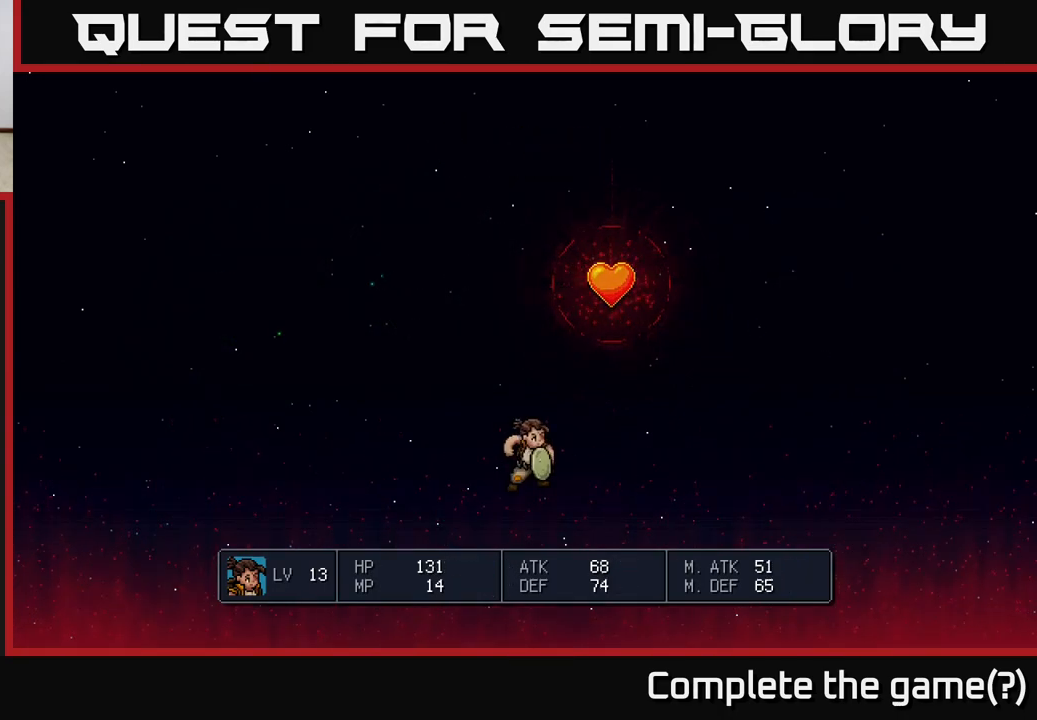
{"buttons": [], "left_stick": "center", "right_stick": "center", "events": []}
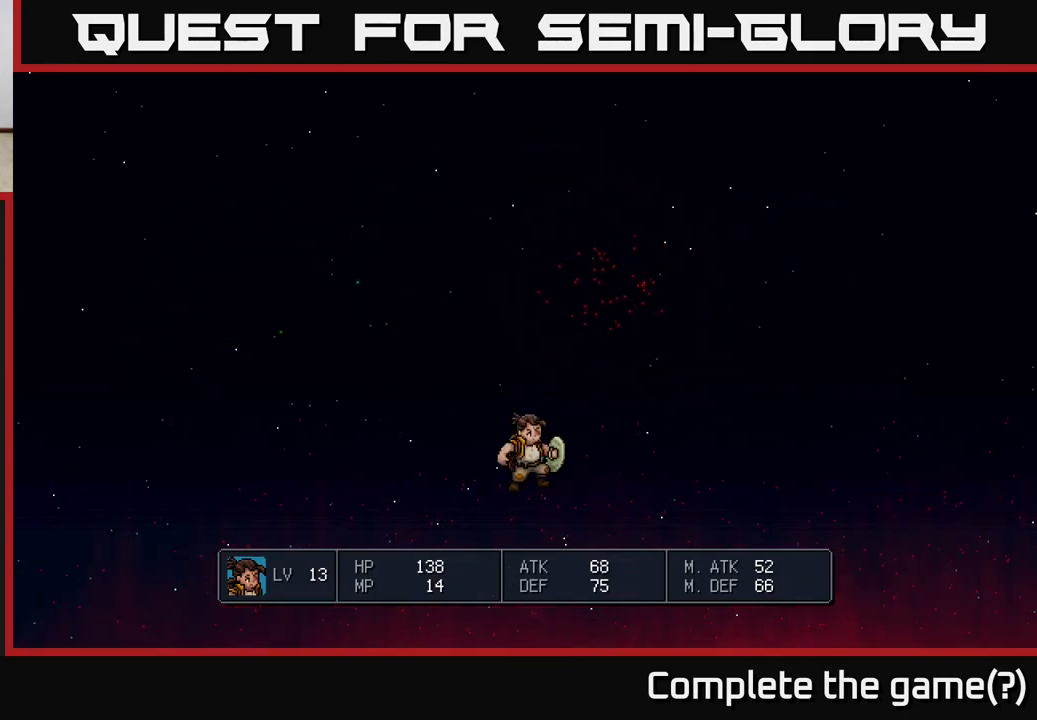
{"buttons": [], "left_stick": "center", "right_stick": "center", "events": []}
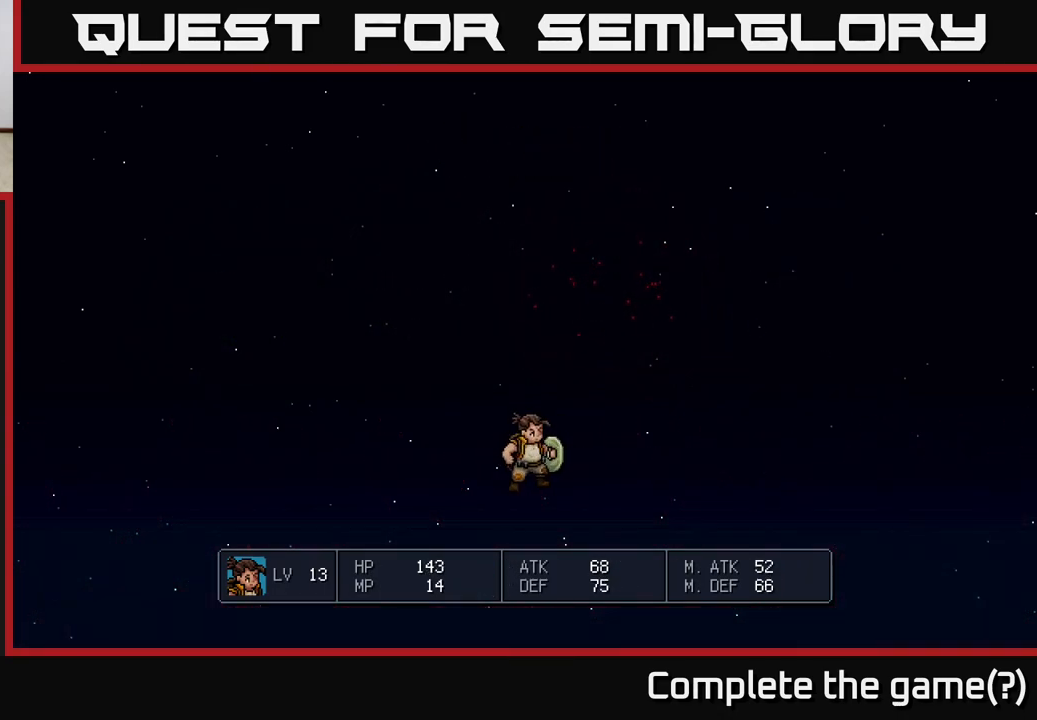
{"buttons": [], "left_stick": "center", "right_stick": "center", "events": []}
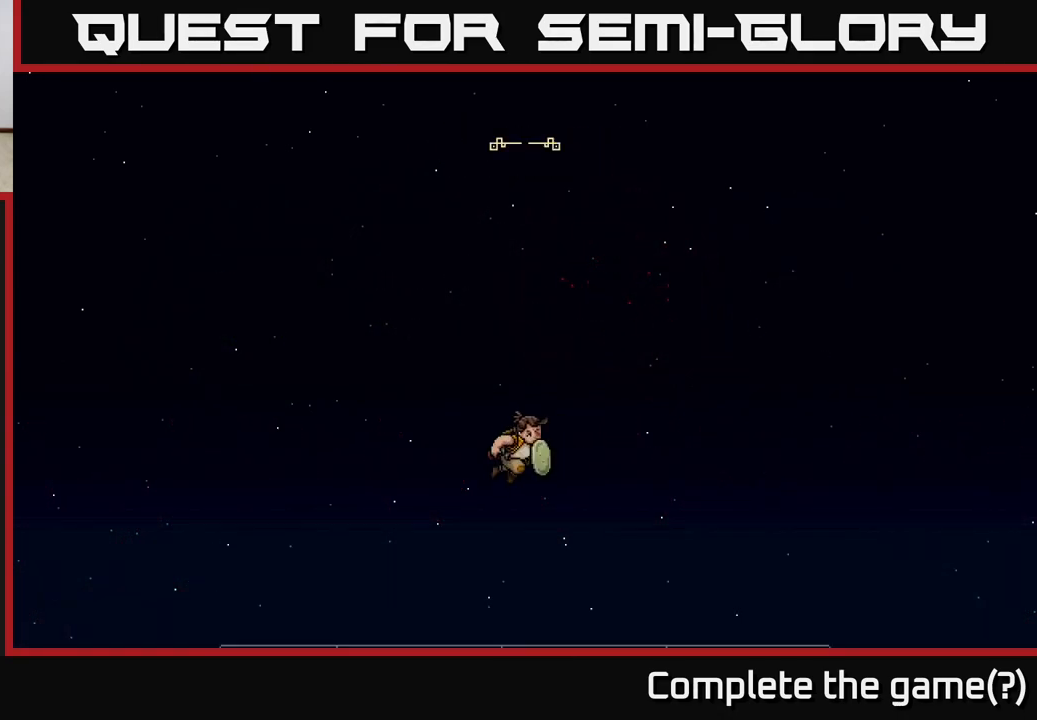
{"buttons": [], "left_stick": "center", "right_stick": "center", "events": []}
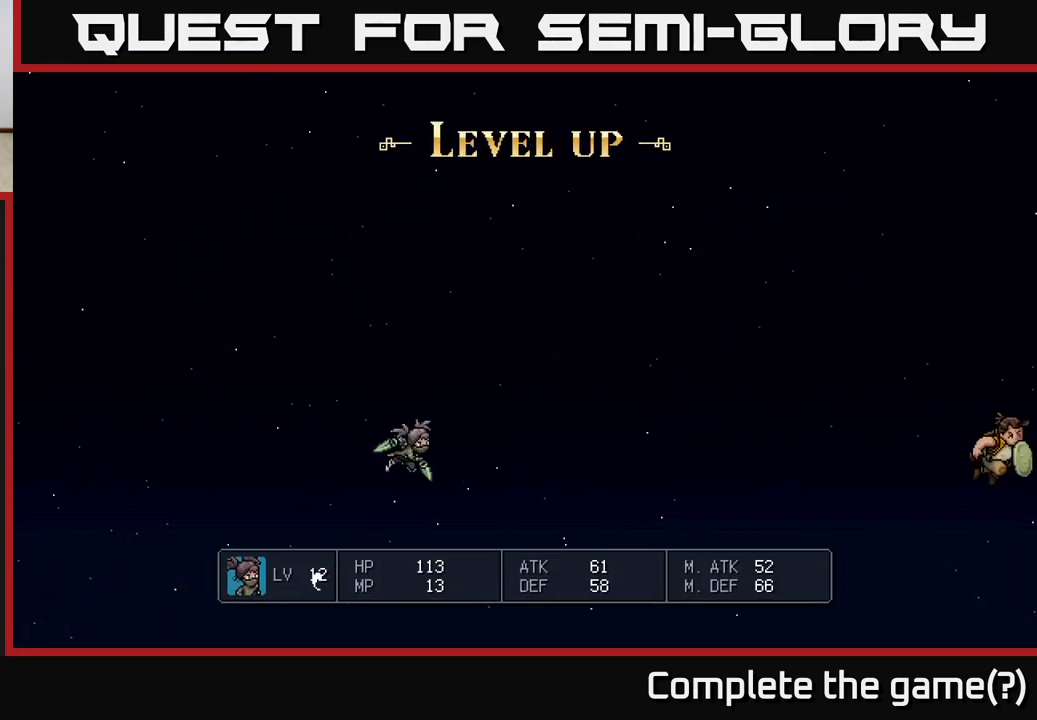
{"buttons": [], "left_stick": "center", "right_stick": "center", "events": []}
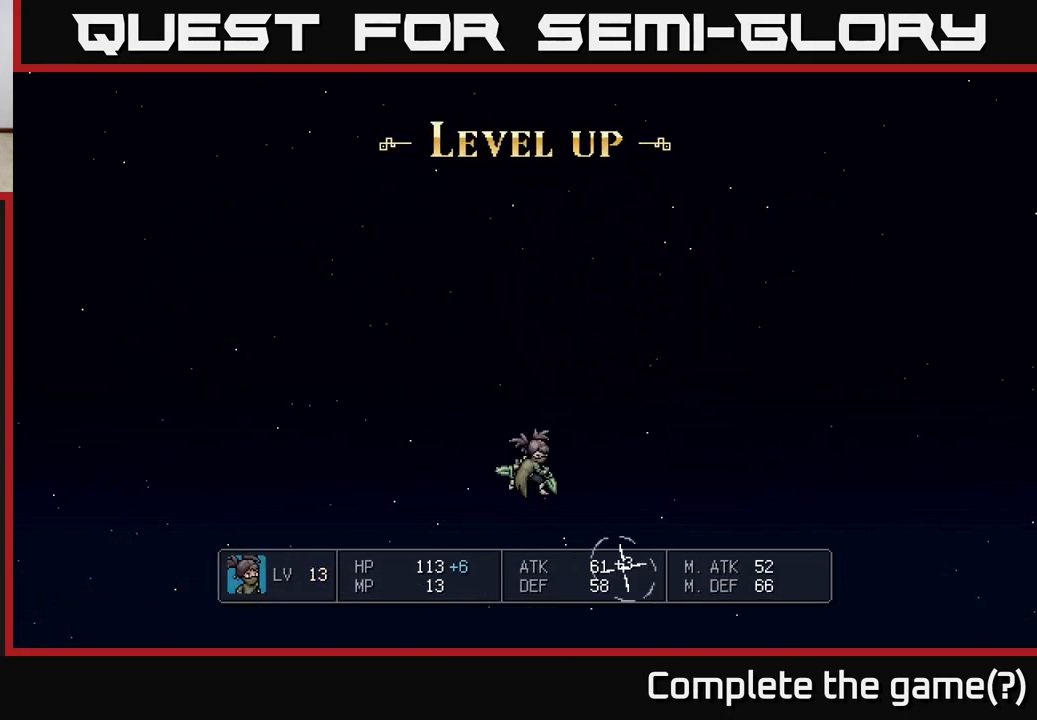
{"buttons": [], "left_stick": "center", "right_stick": "center", "events": []}
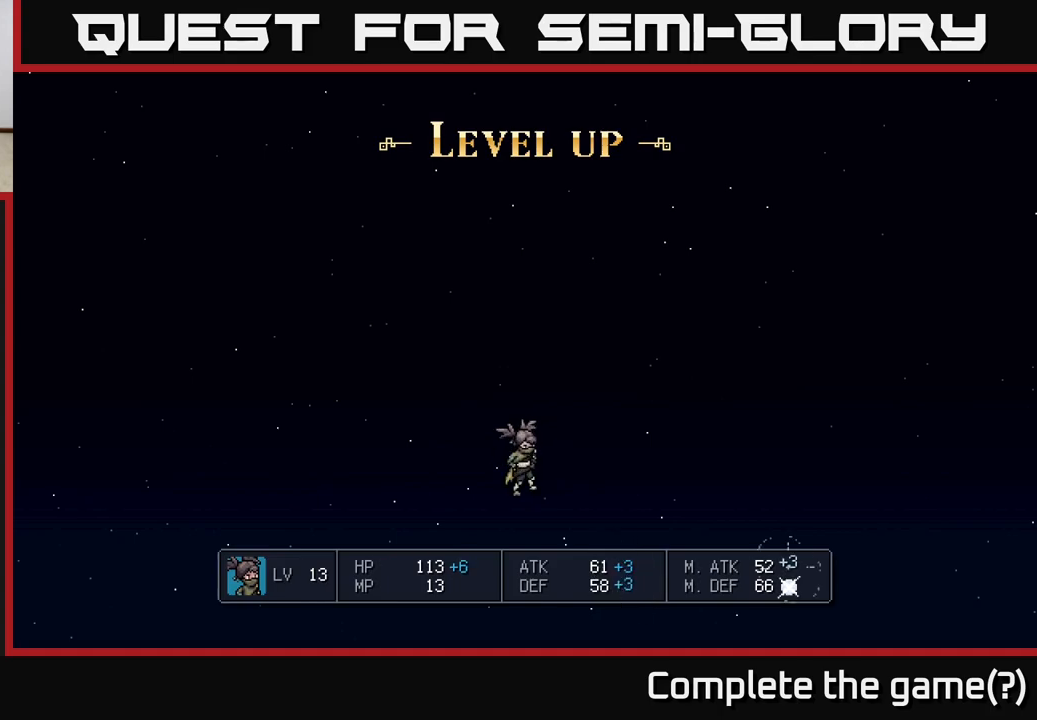
{"buttons": [], "left_stick": "center", "right_stick": "center", "events": []}
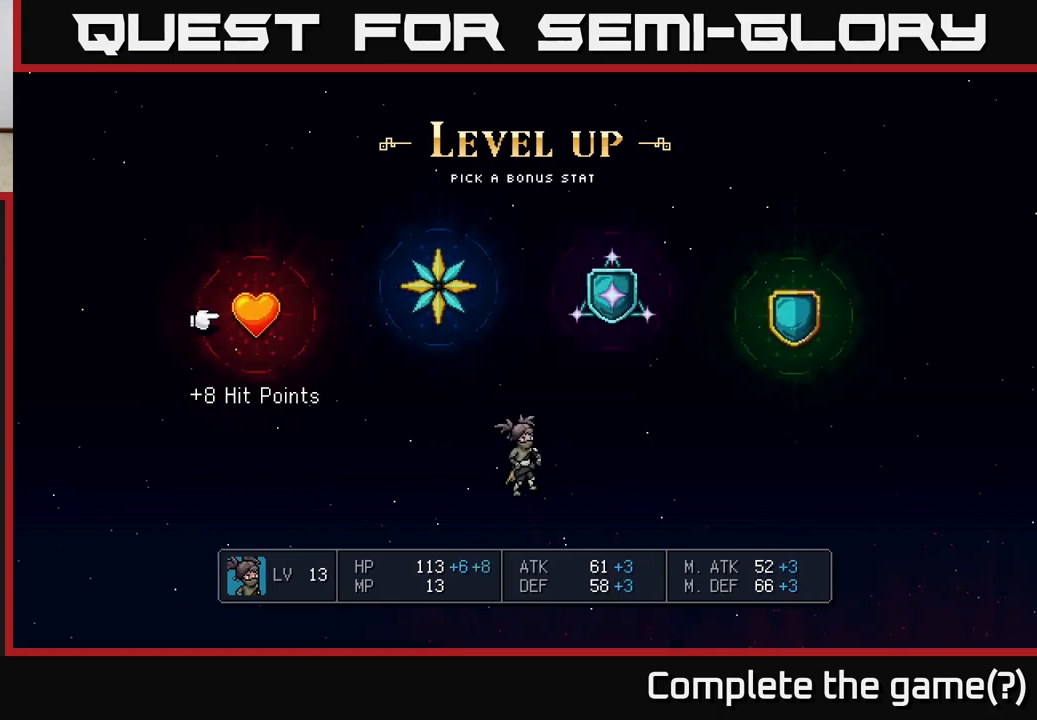
{"buttons": [], "left_stick": "center", "right_stick": "center", "events": [[300, "left_stick", "right"], [467, "left_stick", "center"]]}
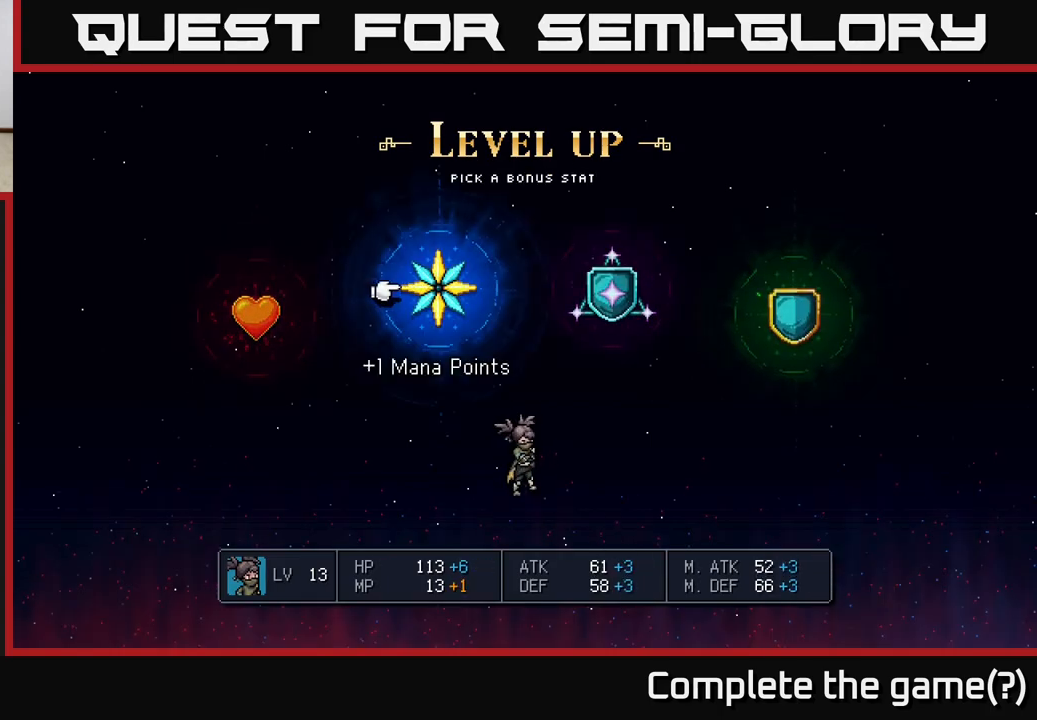
{"buttons": [], "left_stick": "center", "right_stick": "center", "events": [[17, "left_stick", "left"], [183, "left_stick", "center"], [333, "A", "down"], [433, "A", "up"]]}
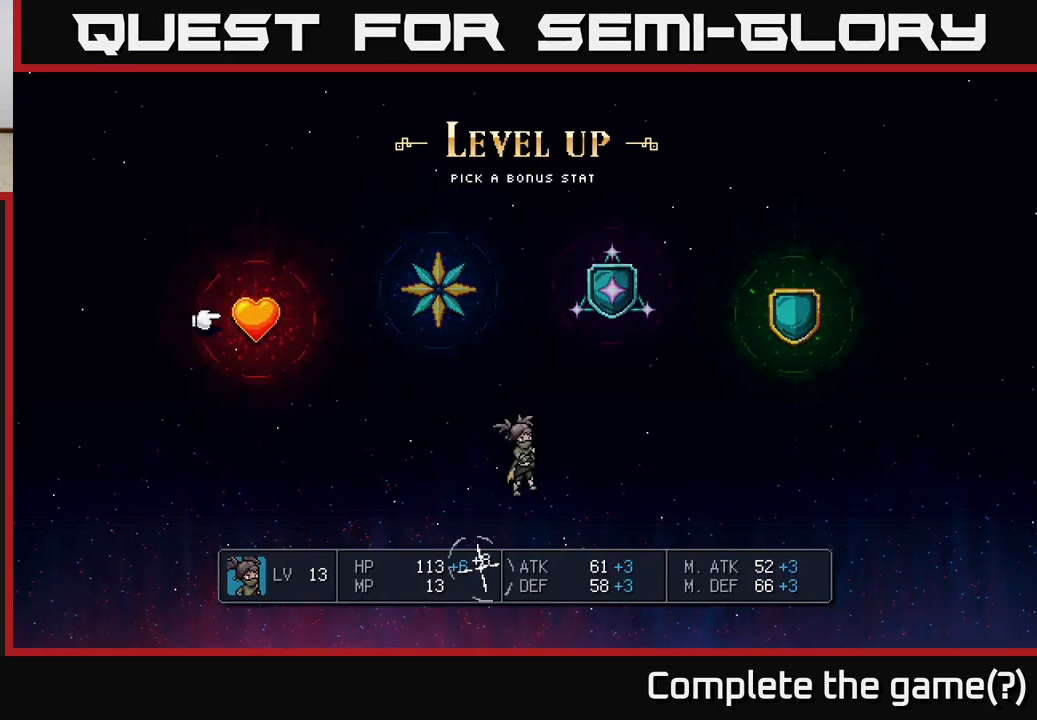
{"buttons": [], "left_stick": "center", "right_stick": "center", "events": []}
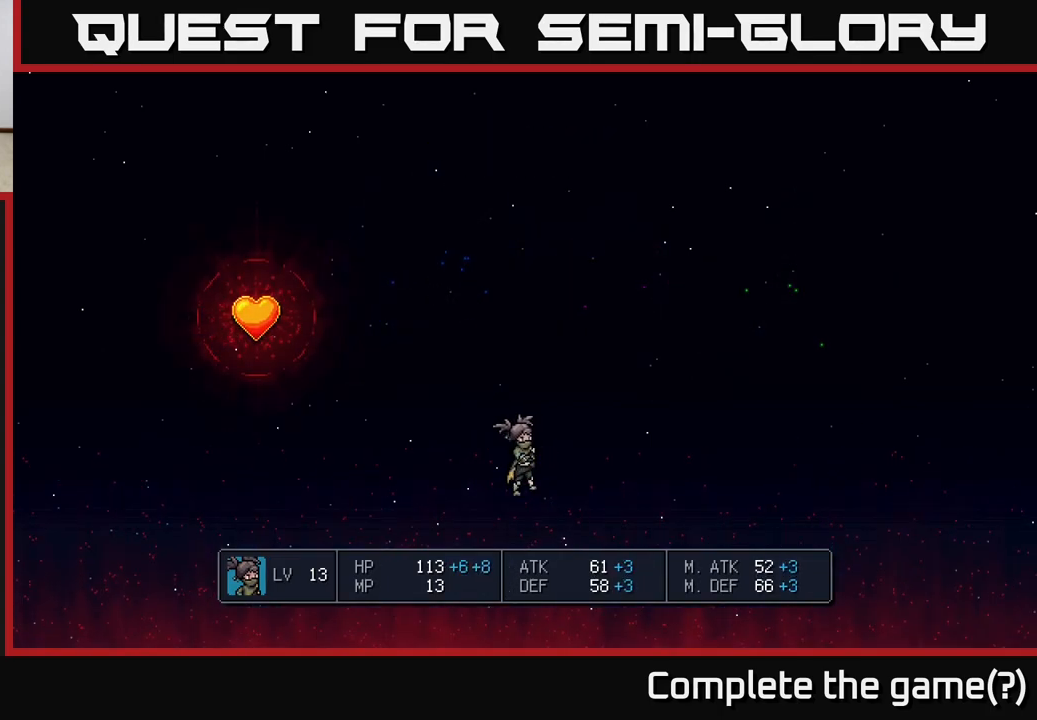
{"buttons": [], "left_stick": "center", "right_stick": "center", "events": []}
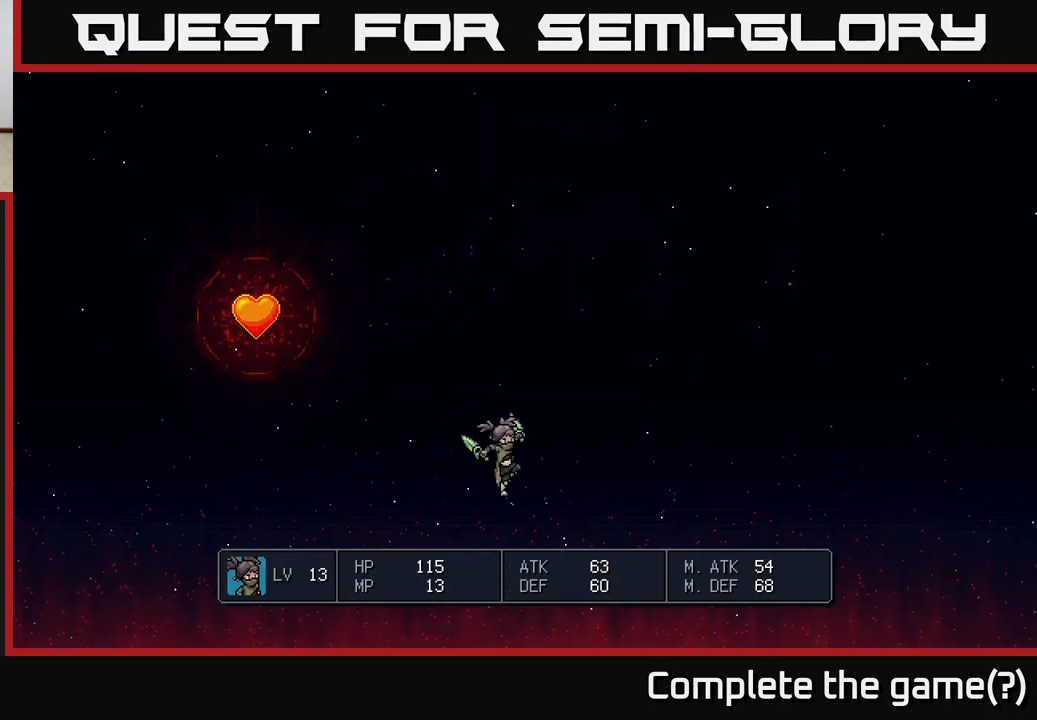
{"buttons": [], "left_stick": "center", "right_stick": "center", "events": []}
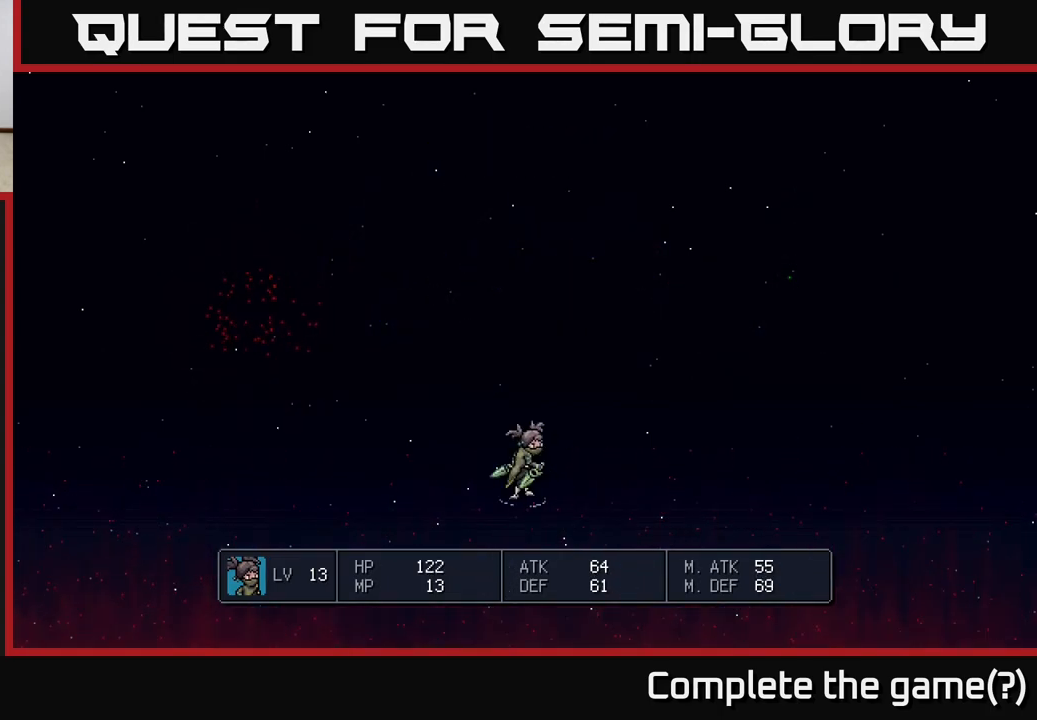
{"buttons": [], "left_stick": "center", "right_stick": "center", "events": []}
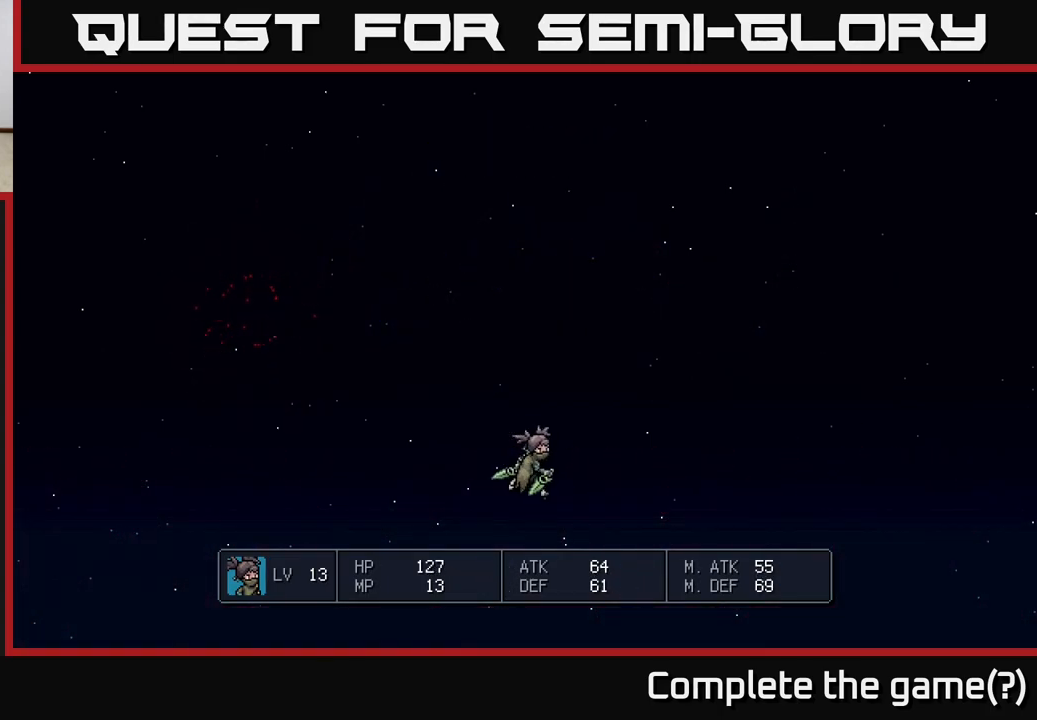
{"buttons": [], "left_stick": "center", "right_stick": "center", "events": []}
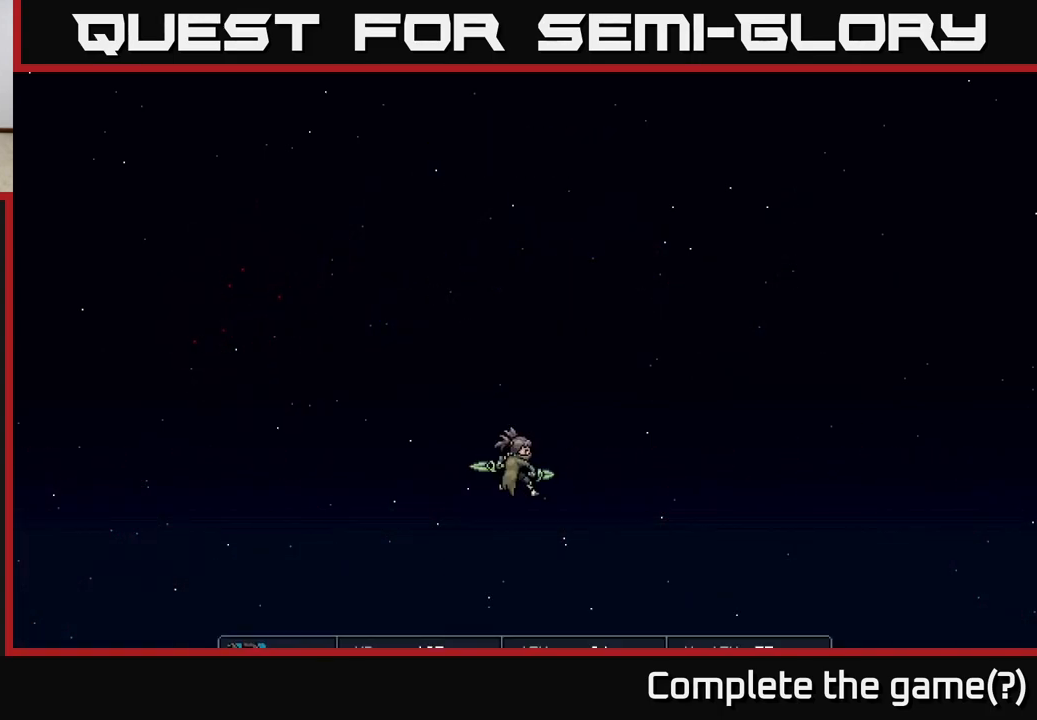
{"buttons": [], "left_stick": "center", "right_stick": "center", "events": []}
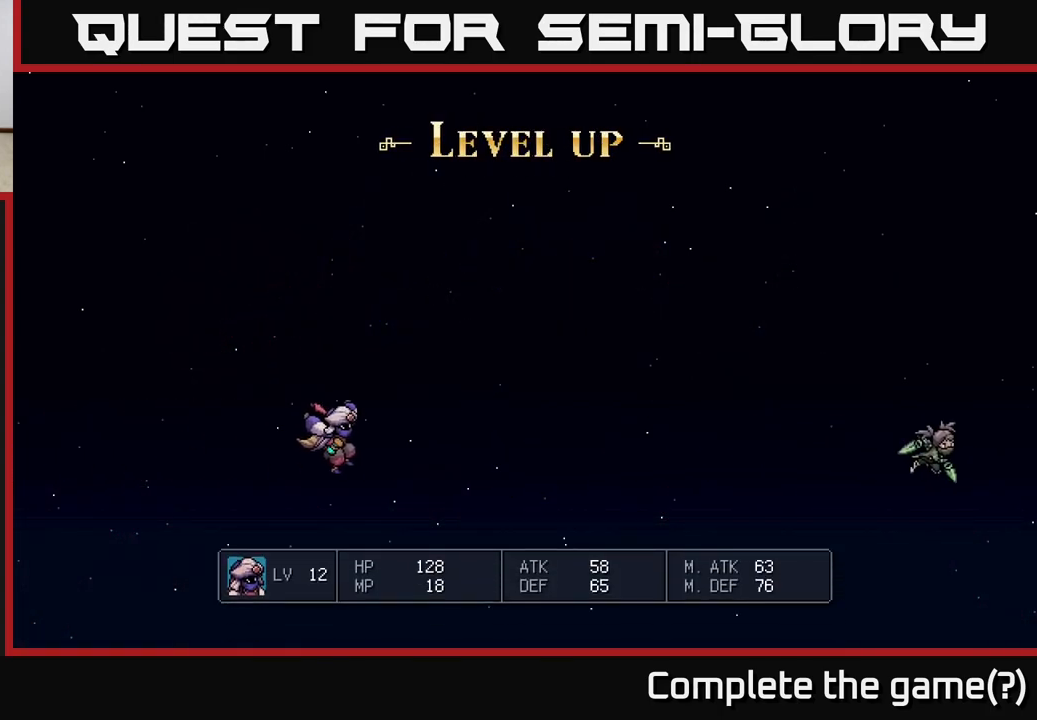
{"buttons": [], "left_stick": "center", "right_stick": "center", "events": []}
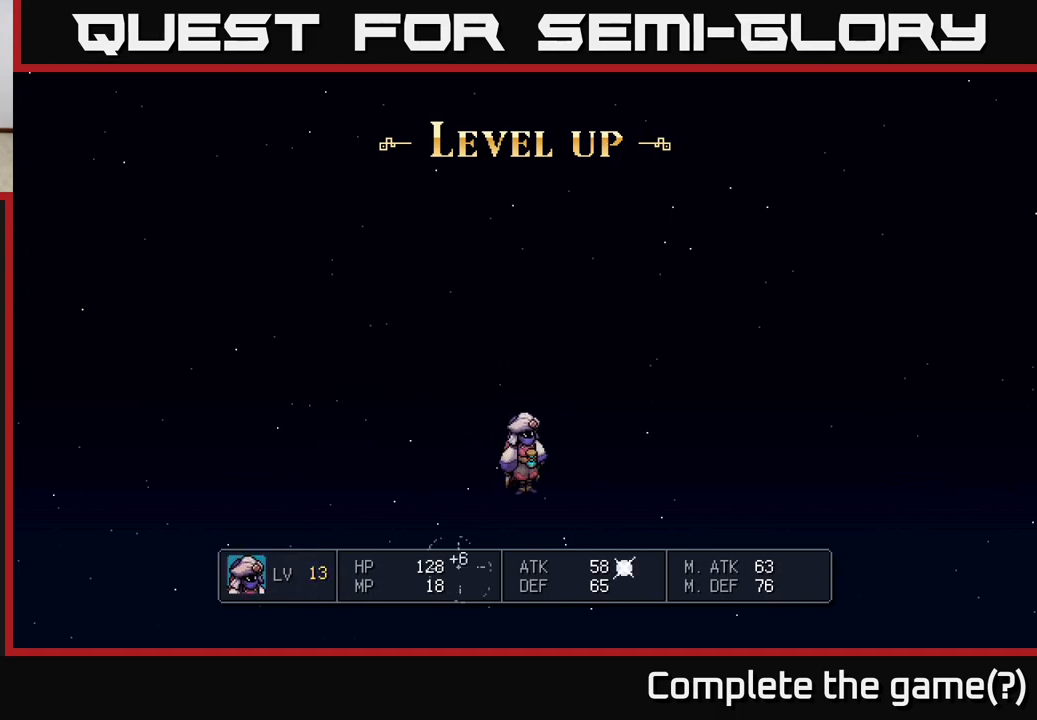
{"buttons": [], "left_stick": "center", "right_stick": "center", "events": []}
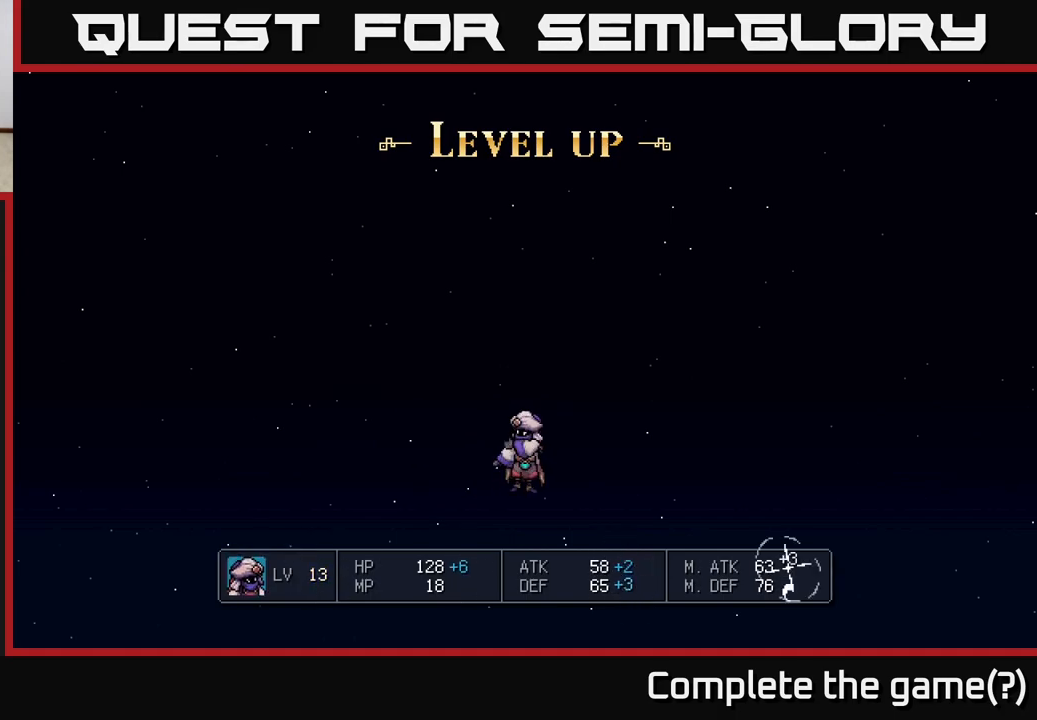
{"buttons": [], "left_stick": "center", "right_stick": "center", "events": []}
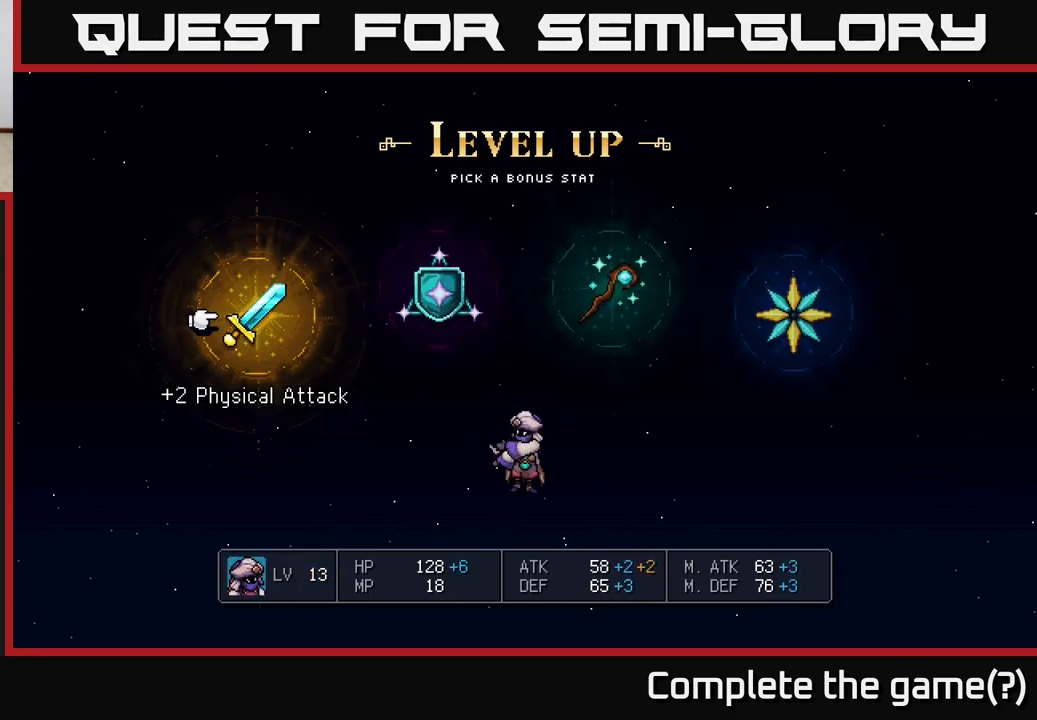
{"buttons": [], "left_stick": "right", "right_stick": "center", "events": [[333, "left_stick", "right"]]}
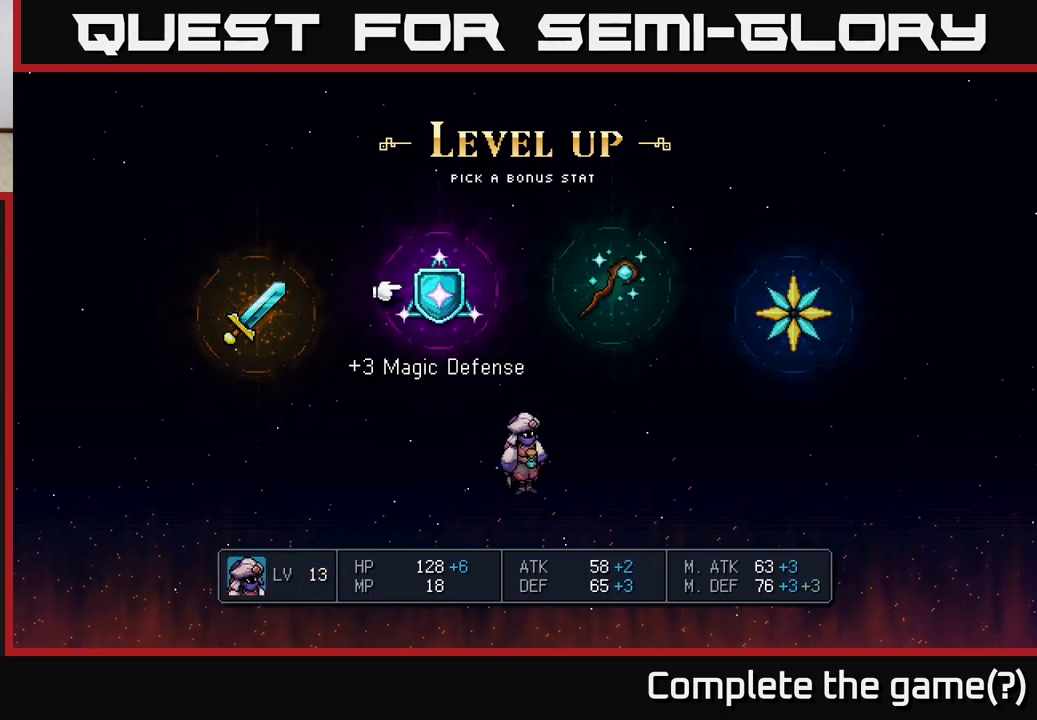
{"buttons": [], "left_stick": "center", "right_stick": "center", "events": [[17, "left_stick", "center"], [117, "left_stick", "right"], [300, "left_stick", "center"]]}
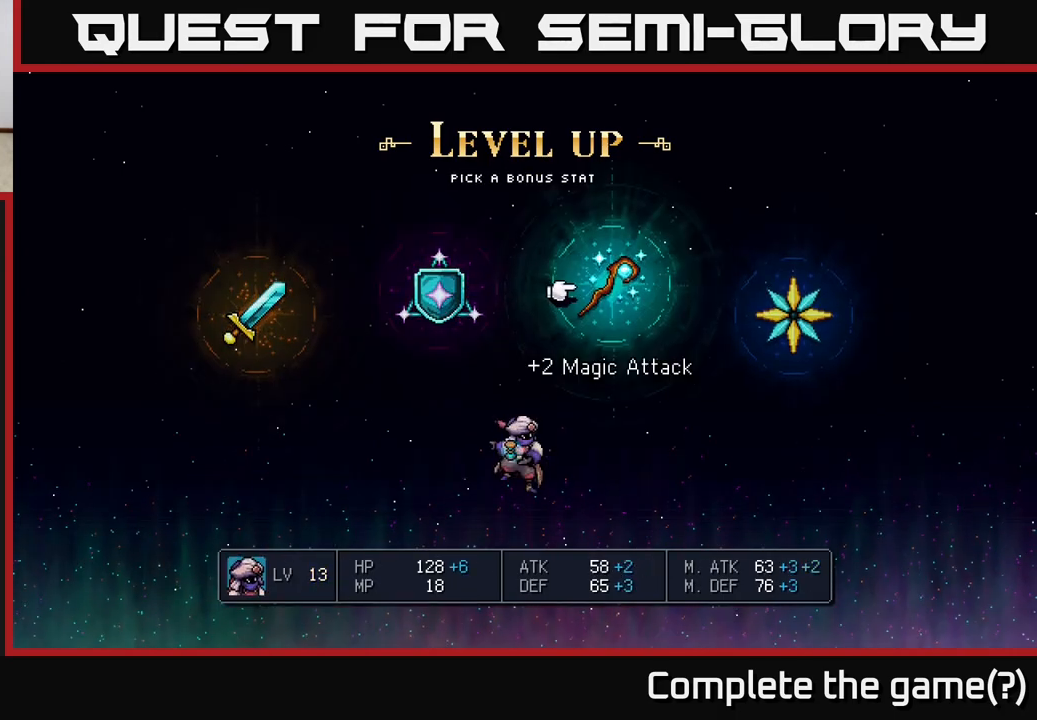
{"buttons": [], "left_stick": "center", "right_stick": "center", "events": [[167, "left_stick", "right"], [350, "left_stick", "center"]]}
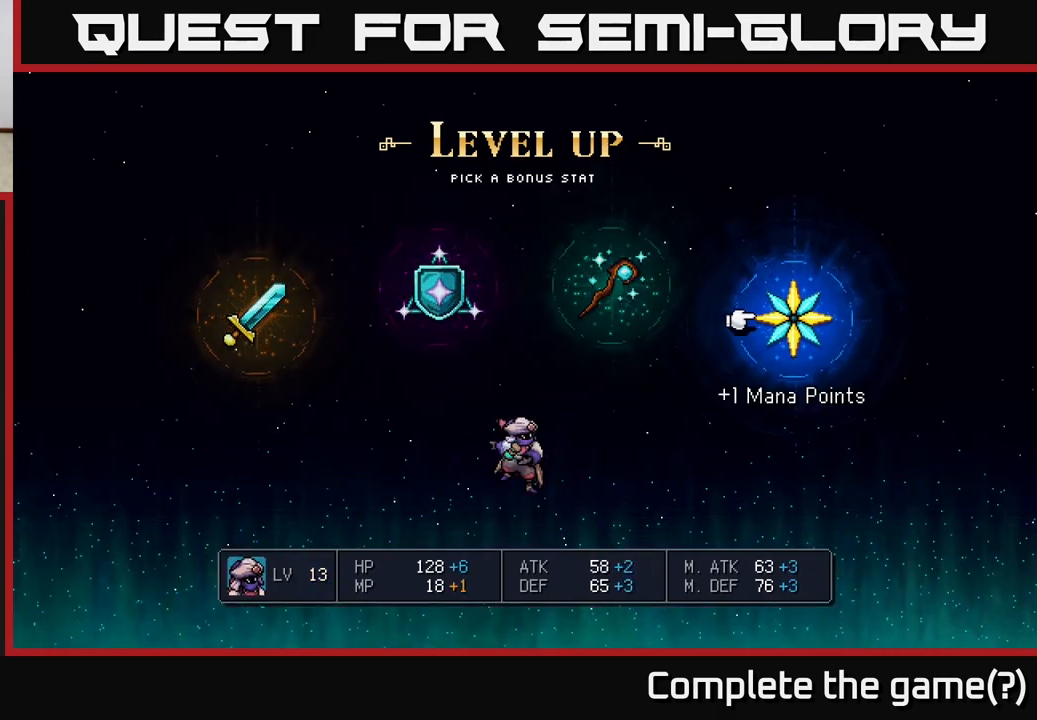
{"buttons": [], "left_stick": "center", "right_stick": "center", "events": [[67, "left_stick", "left"], [233, "left_stick", "center"], [317, "left_stick", "left"], [467, "left_stick", "center"]]}
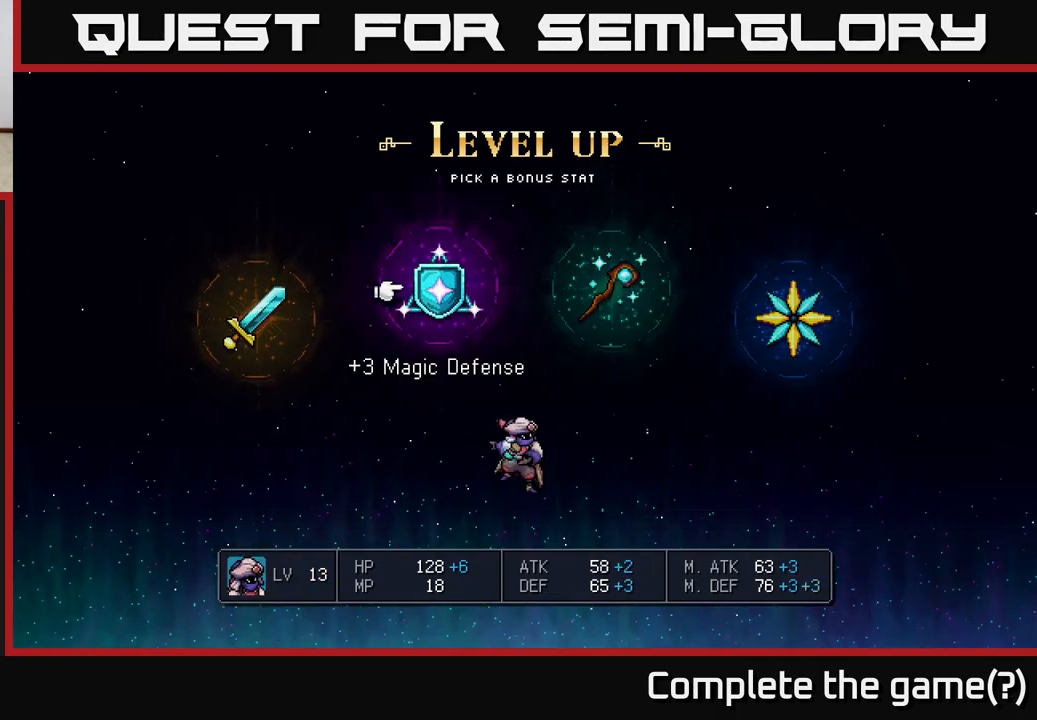
{"buttons": [], "left_stick": "center", "right_stick": "center", "events": [[150, "left_stick", "left"], [300, "left_stick", "center"]]}
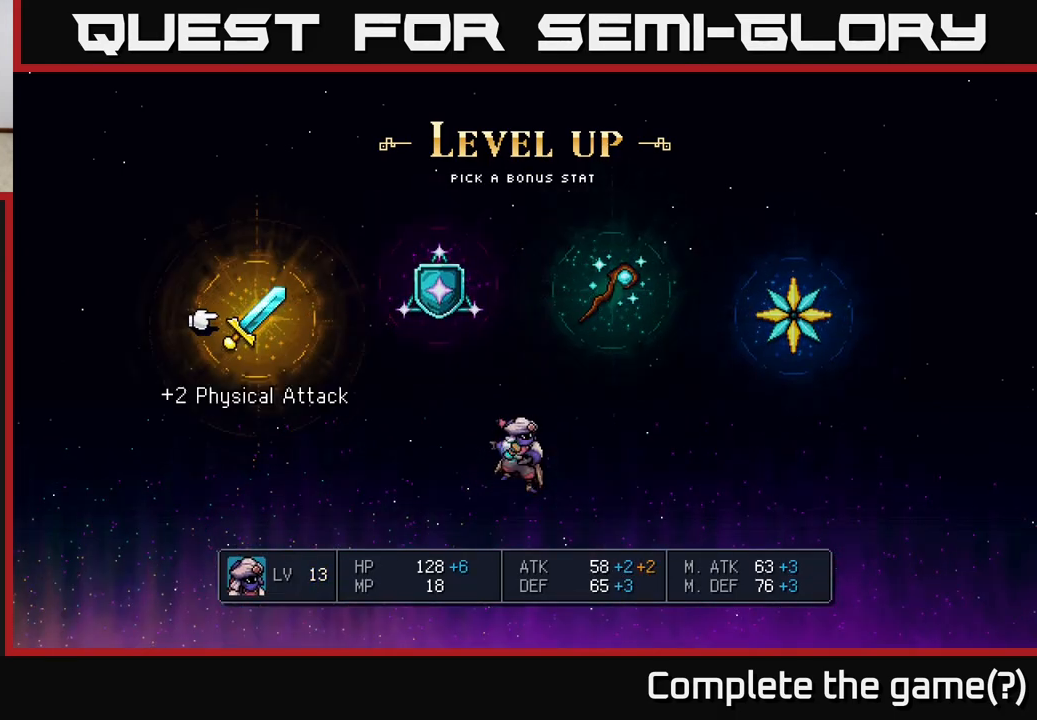
{"buttons": [], "left_stick": "center", "right_stick": "center", "events": []}
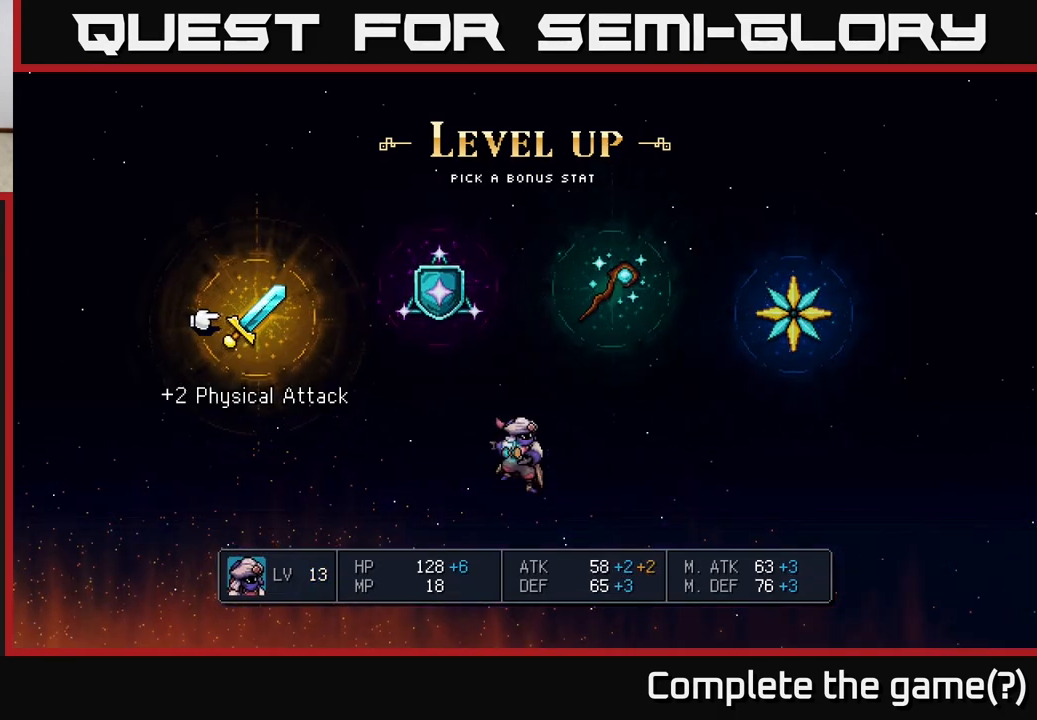
{"buttons": [], "left_stick": "right", "right_stick": "center", "events": [[450, "left_stick", "right"]]}
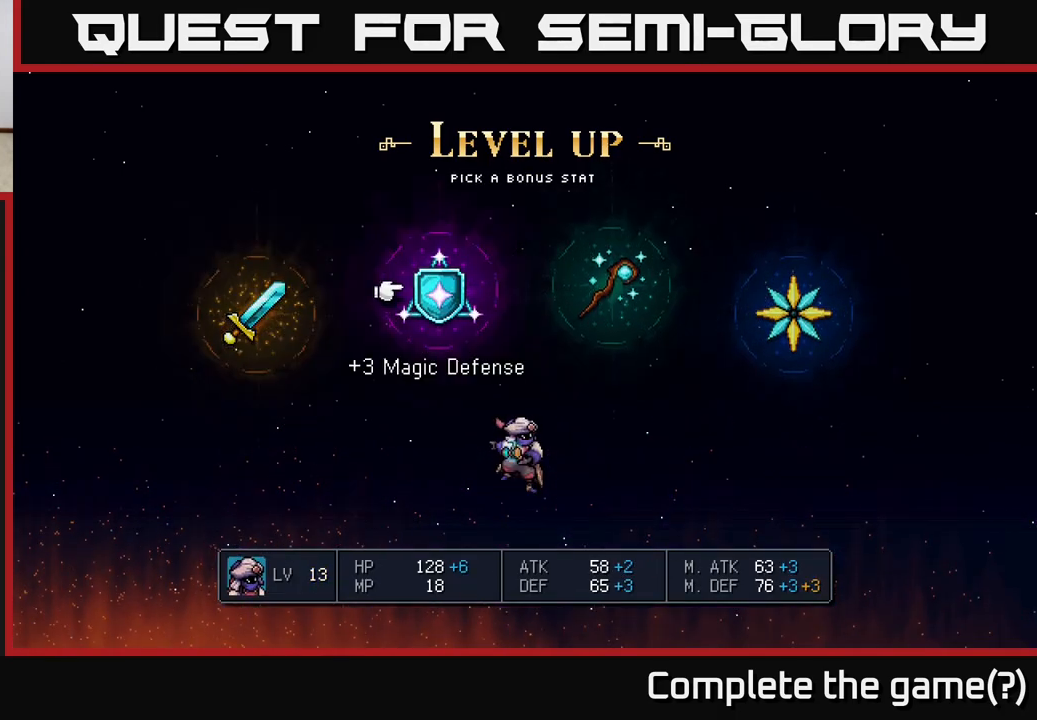
{"buttons": [], "left_stick": "right", "right_stick": "center", "events": [[67, "left_stick", "center"], [183, "left_stick", "right"], [333, "left_stick", "center"], [417, "left_stick", "right"]]}
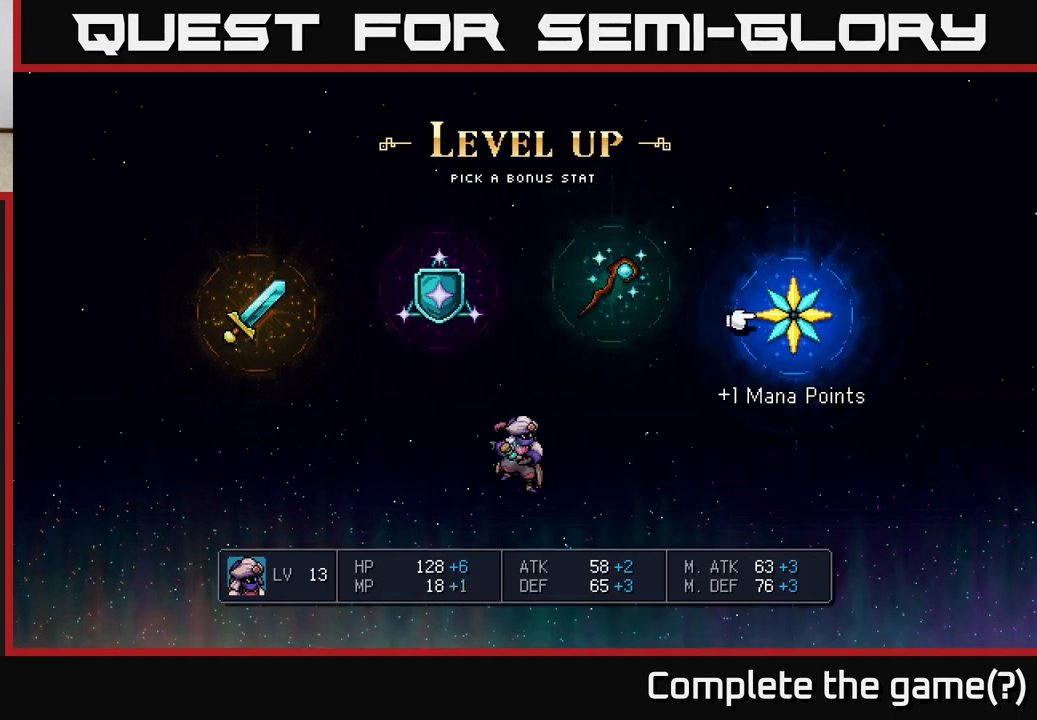
{"buttons": [], "left_stick": "center", "right_stick": "center", "events": [[133, "left_stick", "center"]]}
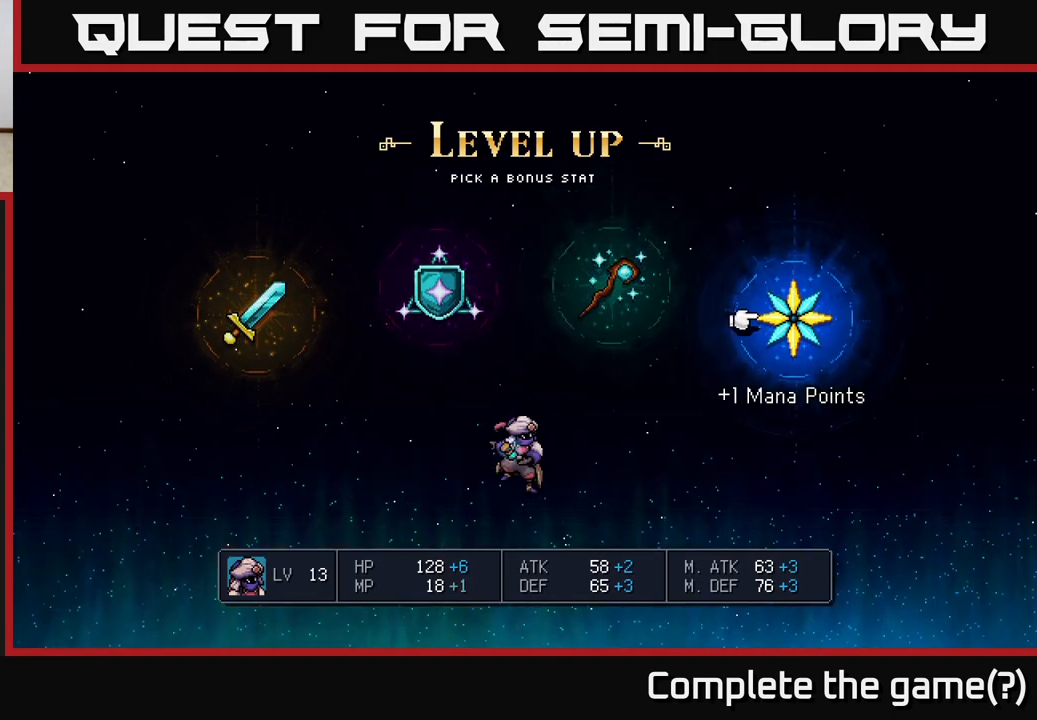
{"buttons": [], "left_stick": "left", "right_stick": "center", "events": [[483, "left_stick", "left"]]}